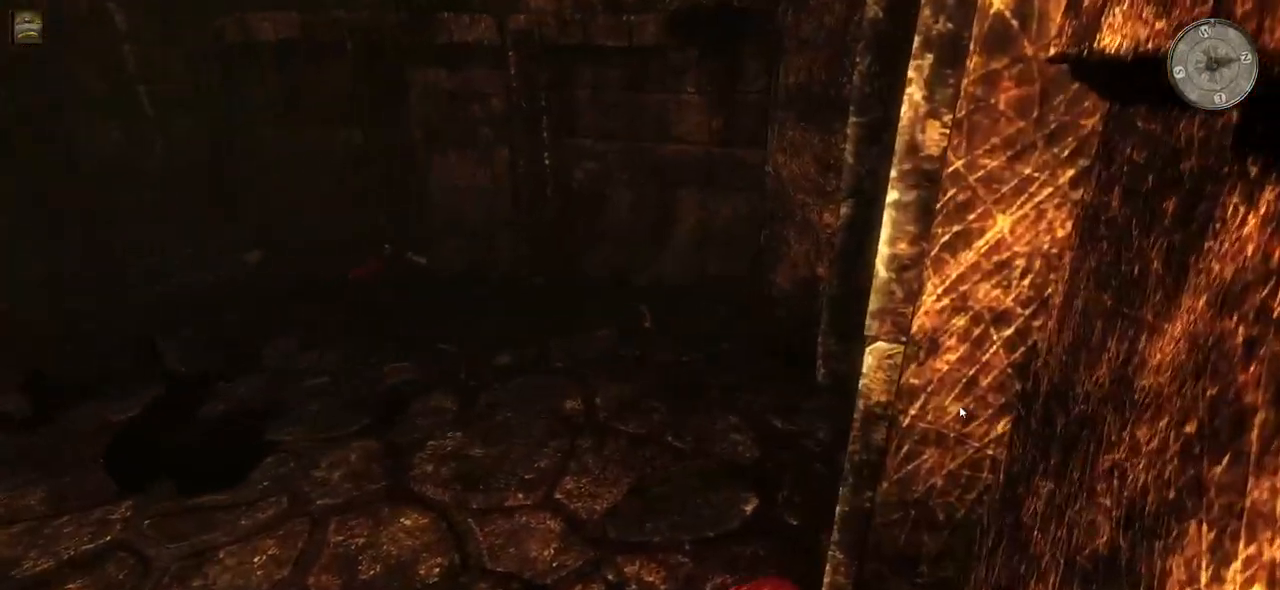
Gameplay with keyboard and mouse; each line is a JSON object with the keys and mouse buttons held at the frame after it. "events" lists presses ("down") and releases ("up") of "a", "ctrl", "d", "e", "q", "s", "shift", "space", "w", "mouse_left", "mouse_wheel", "mouse_right", "mouse_mb4" and "mouse_mb5" between this image and that frame as [ms after this image, input, new state], when the widget could be followed in between. "mouse_left", "mouse_wheel", "mouse_right", "mouse_mb4", "mouse_mb5" = the "left", "wheel", "right", "mb4", "mb5" buttons of the "mouse" list. No other keys are recorded. "wheel" means that the mouse wheel is clicked or scrolled. Mouse movement is not recorded.
{"keys": [], "mouse": [], "events": [[40, "w", "down"], [140, "w", "up"], [220, "w", "down"], [320, "w", "up"], [400, "w", "down"], [500, "w", "up"]]}
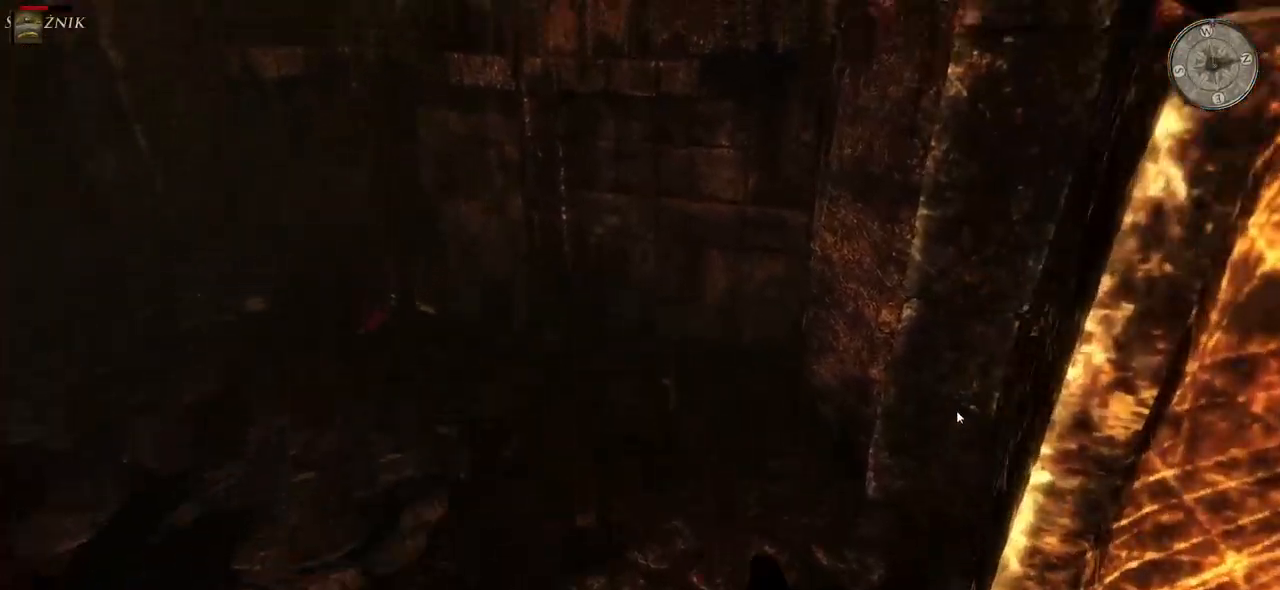
{"keys": [], "mouse": [], "events": [[80, "w", "down"], [200, "w", "up"], [320, "w", "down"], [440, "w", "up"]]}
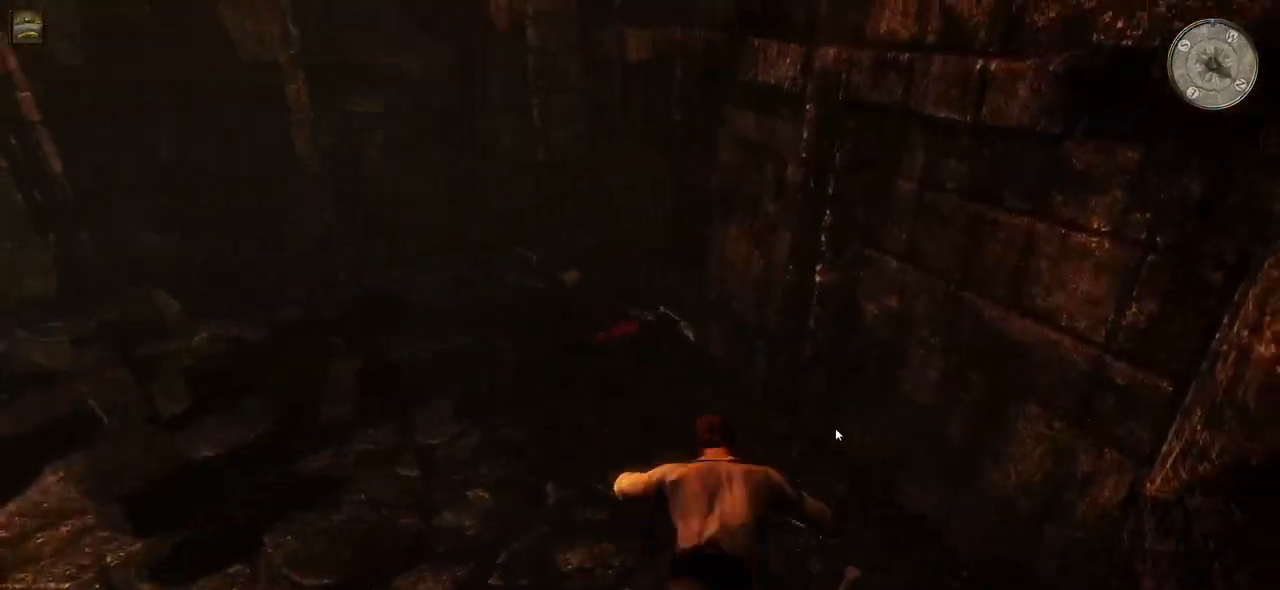
{"keys": ["w"], "mouse": [], "events": [[40, "w", "down"], [180, "w", "up"], [260, "w", "down"], [380, "w", "up"], [480, "w", "down"]]}
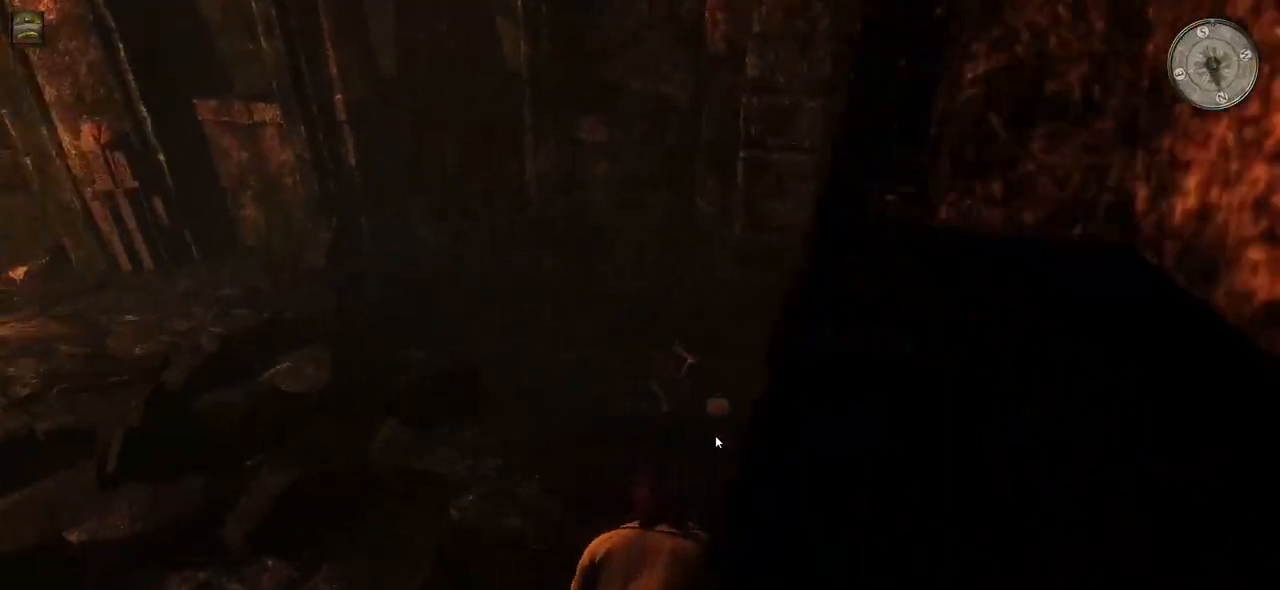
{"keys": ["w"], "mouse": [], "events": [[100, "w", "up"], [180, "w", "down"], [280, "w", "up"], [380, "w", "down"]]}
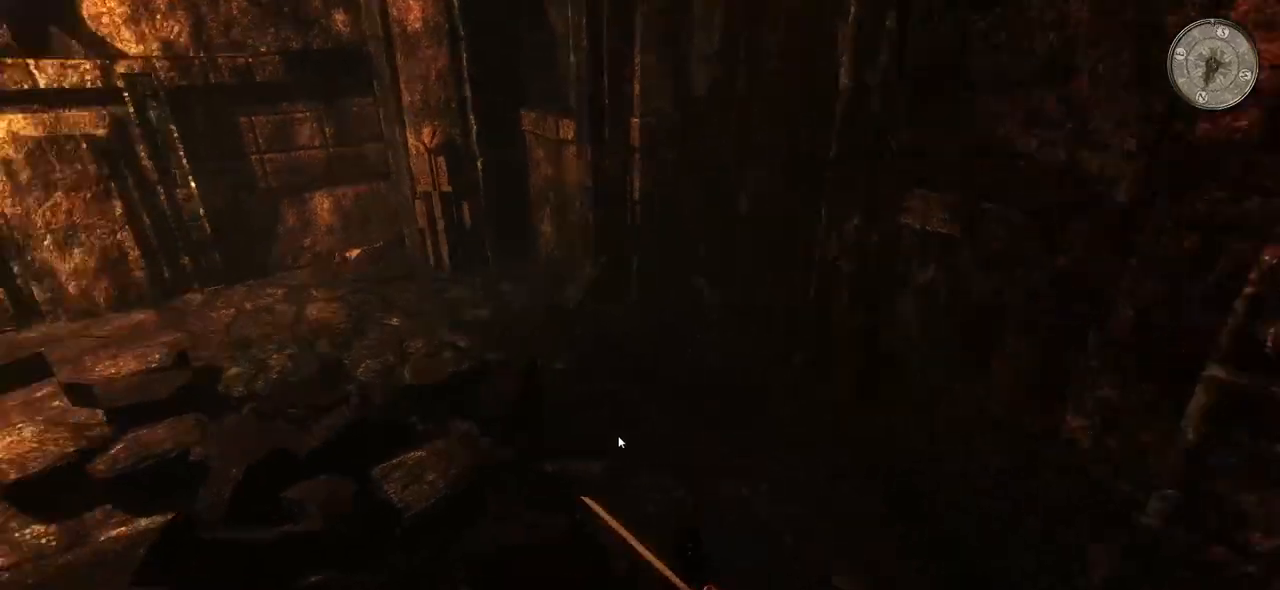
{"keys": ["w"], "mouse": [], "events": [[20, "w", "up"], [160, "w", "down"], [300, "w", "up"], [380, "w", "down"]]}
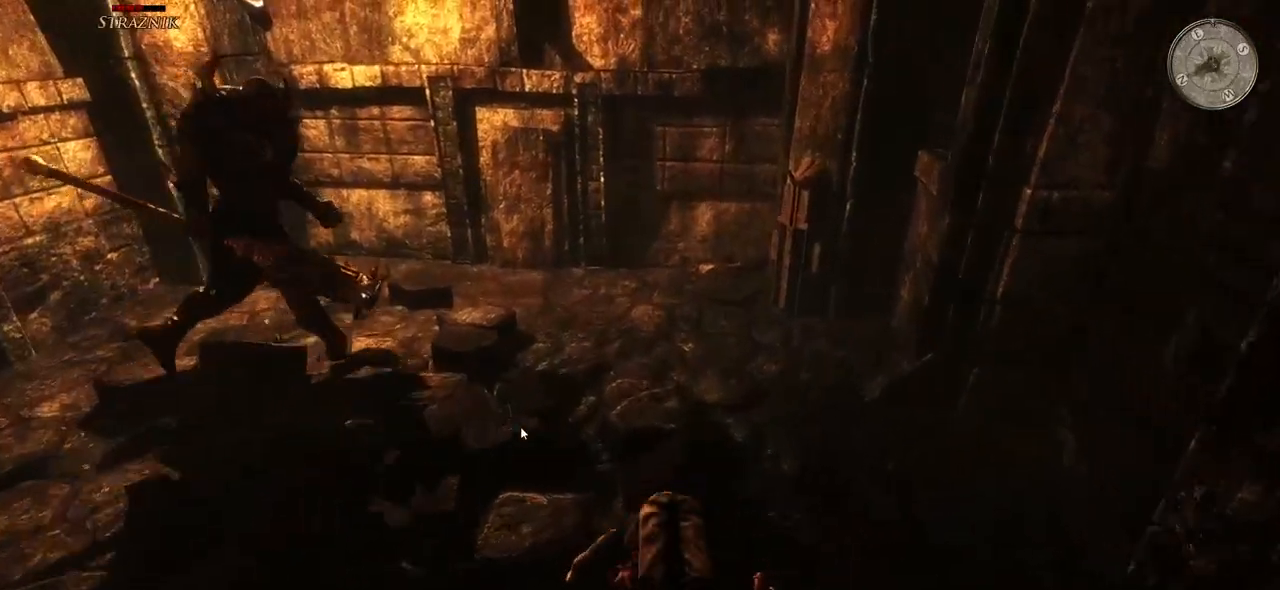
{"keys": [], "mouse": ["left"], "events": [[60, "w", "up"], [400, "mouse_left", "down"]]}
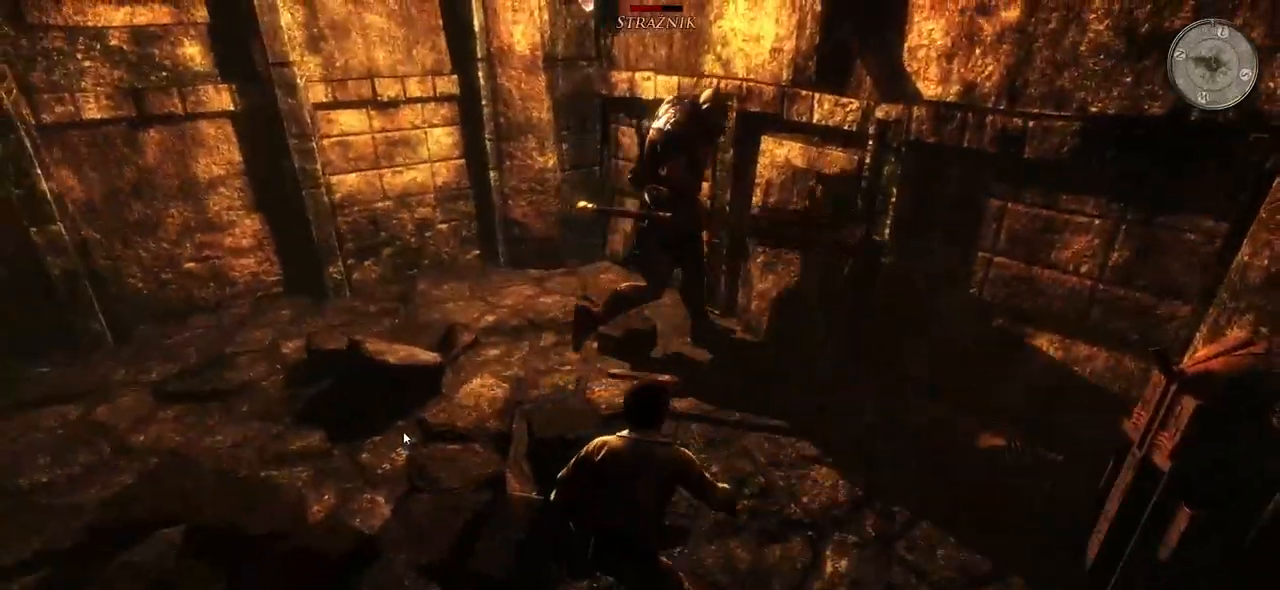
{"keys": [], "mouse": ["left"], "events": [[100, "mouse_left", "up"], [500, "mouse_left", "down"]]}
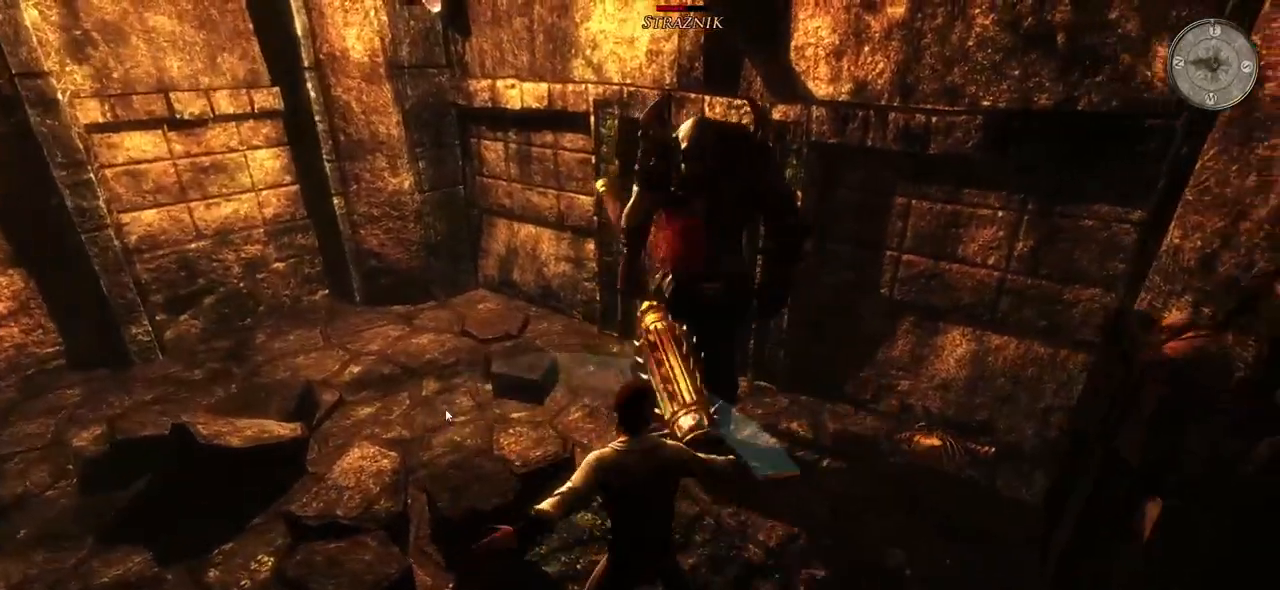
{"keys": [], "mouse": [], "events": [[180, "mouse_left", "up"]]}
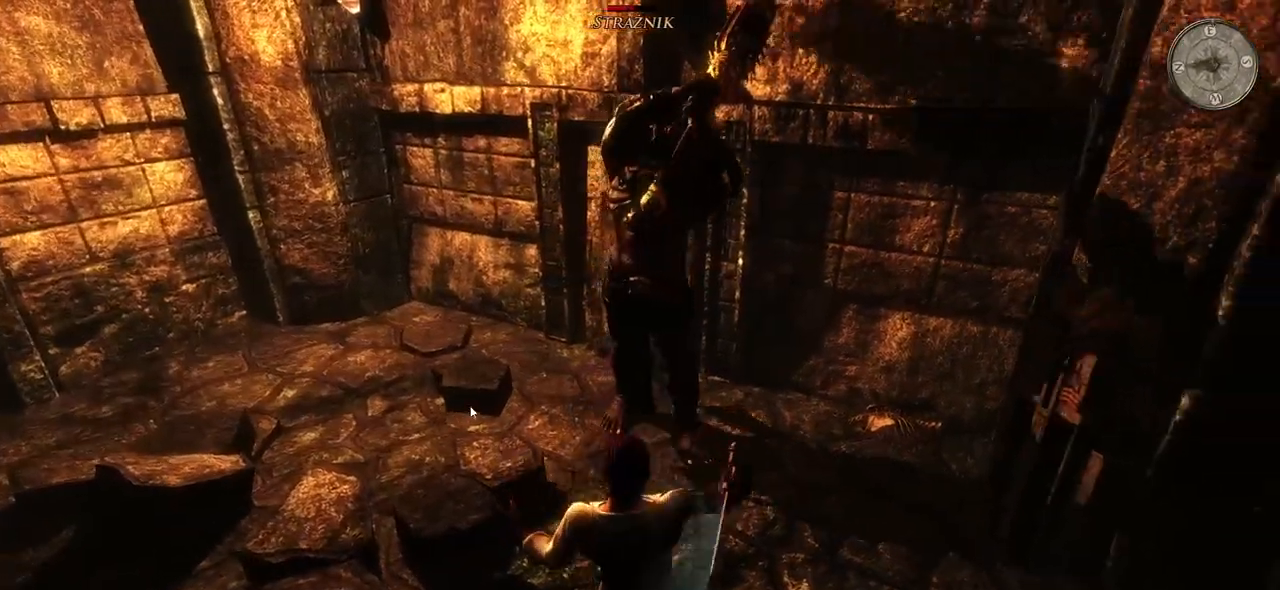
{"keys": ["a"], "mouse": [], "events": [[60, "a", "down"], [160, "a", "up"], [240, "a", "down"], [340, "a", "up"], [420, "a", "down"]]}
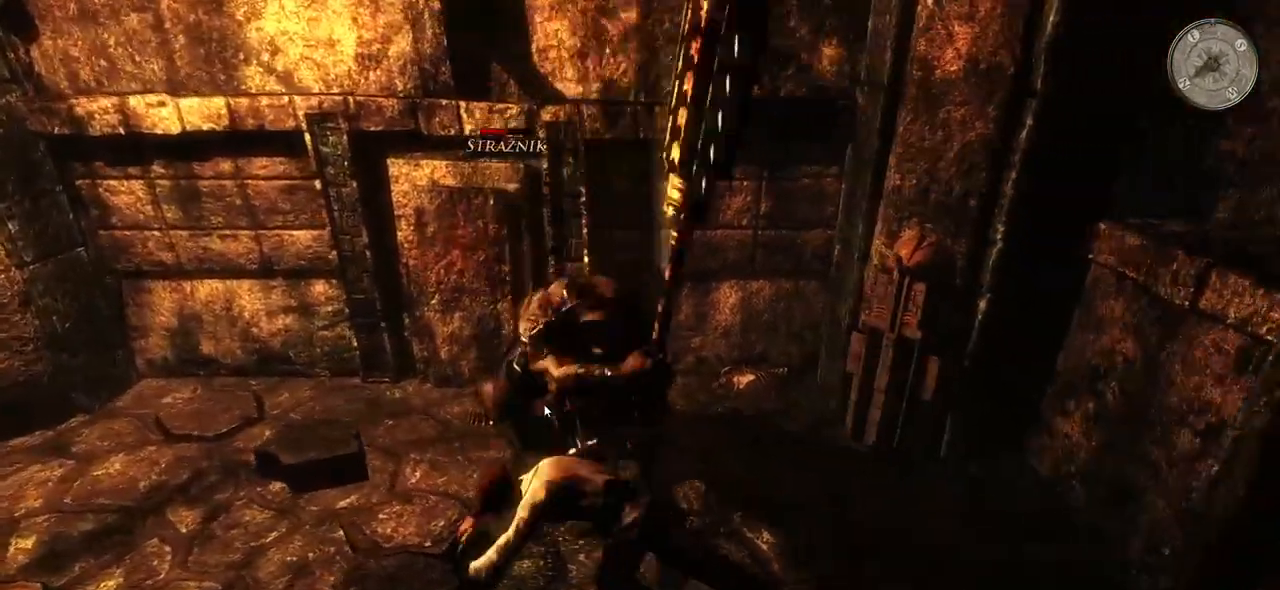
{"keys": [], "mouse": ["left"], "events": [[40, "a", "up"], [460, "mouse_left", "down"]]}
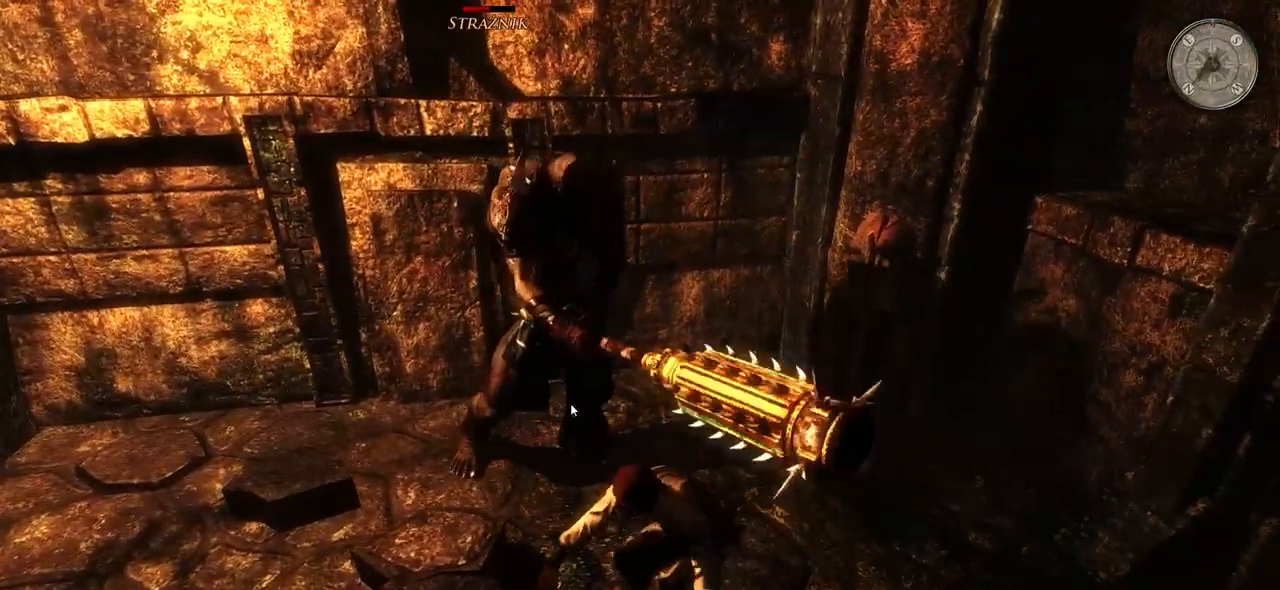
{"keys": [], "mouse": [], "events": [[100, "mouse_left", "up"], [140, "w", "down"], [360, "w", "up"]]}
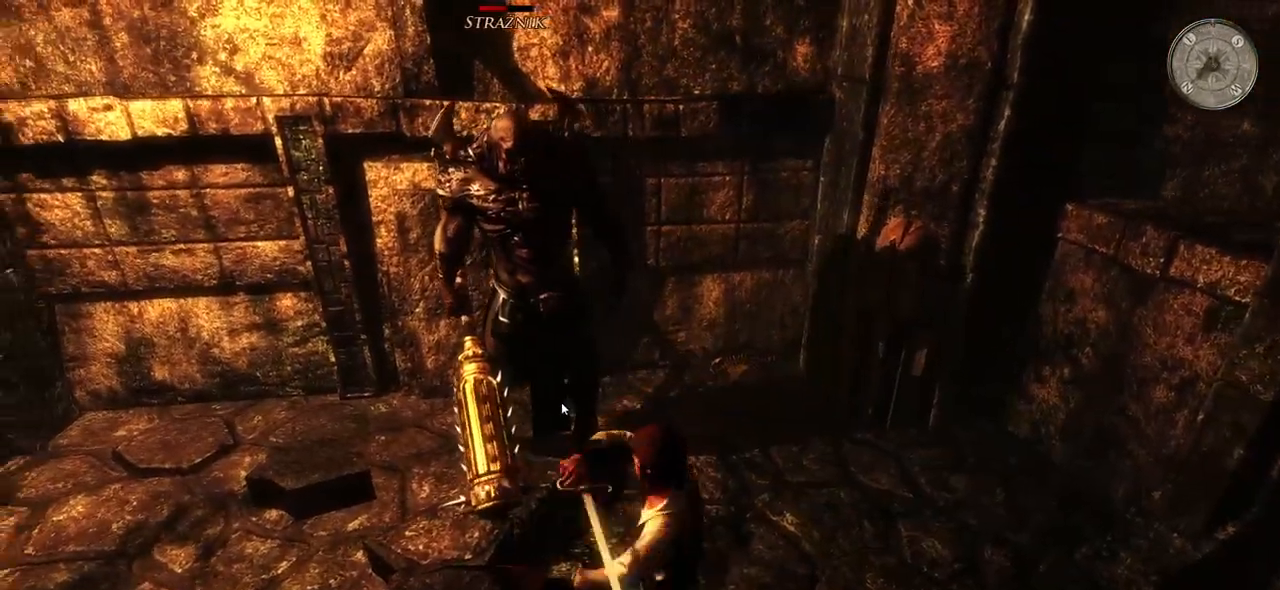
{"keys": [], "mouse": [], "events": [[140, "s", "down"], [280, "s", "up"], [340, "s", "down"], [480, "s", "up"]]}
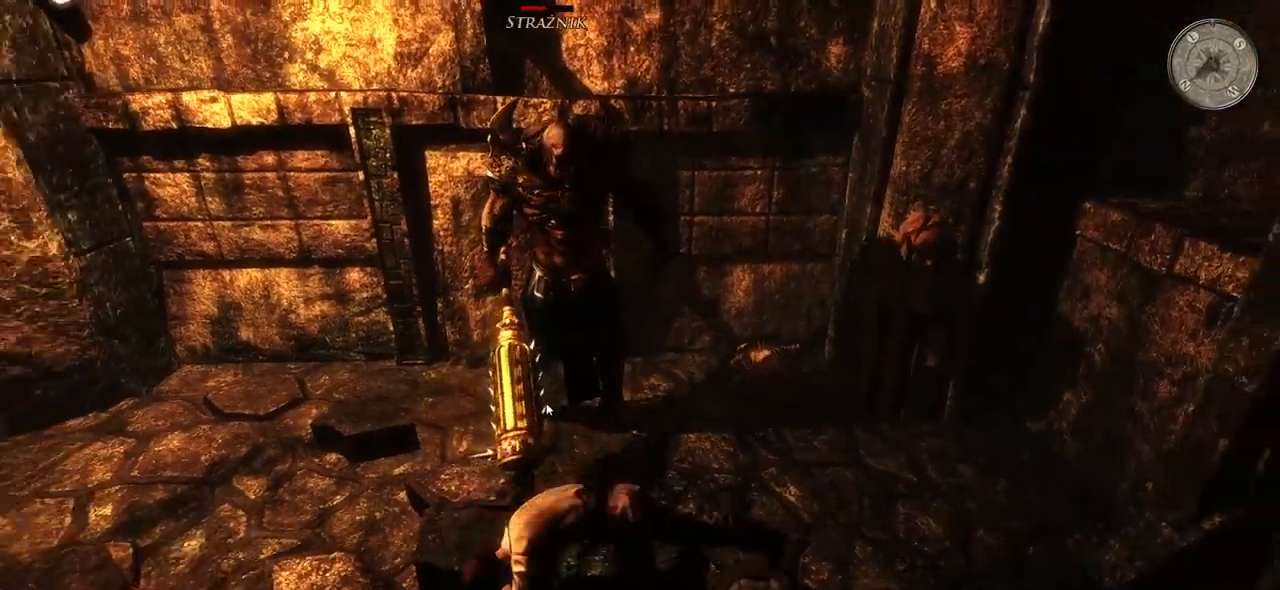
{"keys": [], "mouse": [], "events": [[60, "s", "down"], [240, "s", "up"]]}
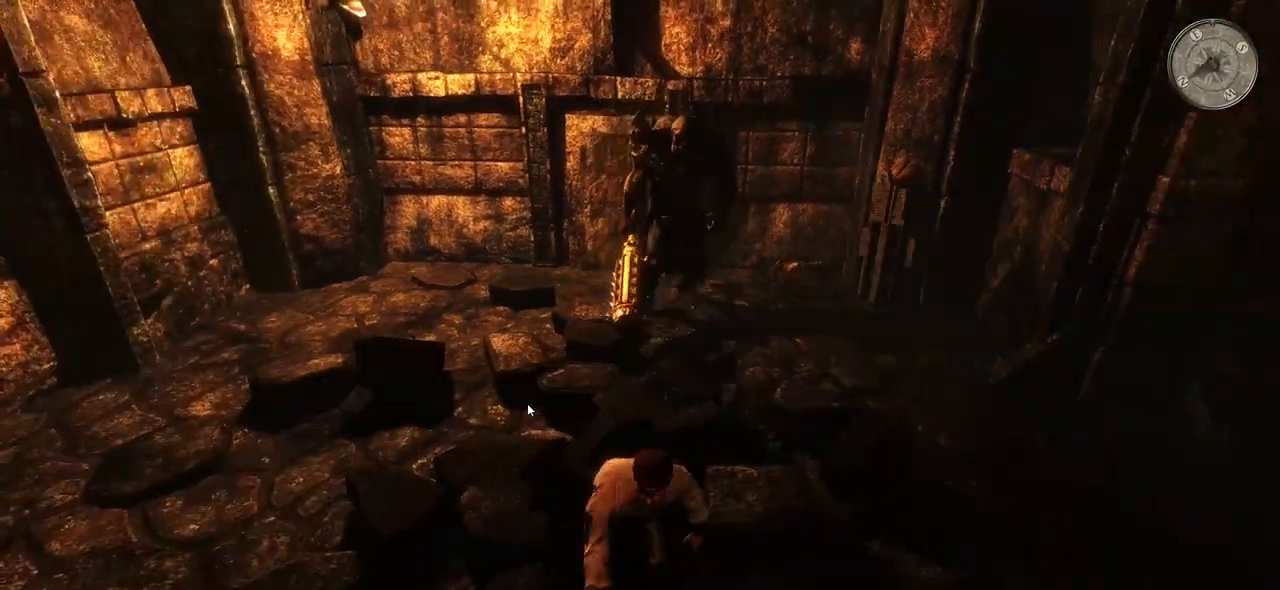
{"keys": ["a"], "mouse": [], "events": [[480, "a", "down"]]}
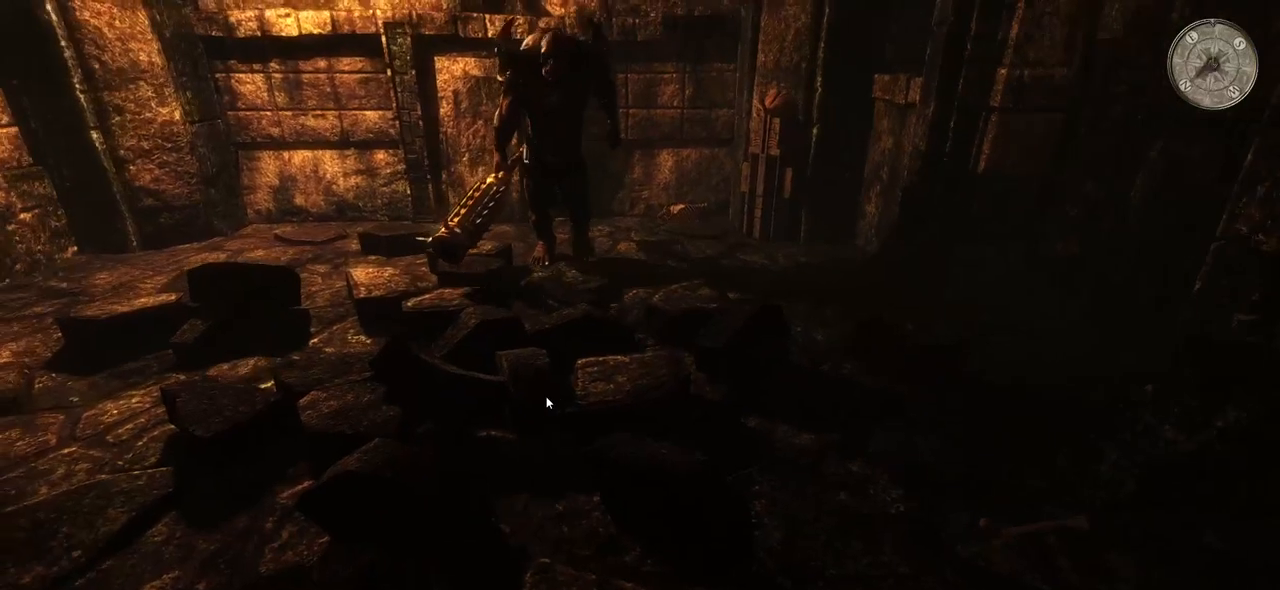
{"keys": ["a", "w"], "mouse": [], "events": [[380, "w", "down"]]}
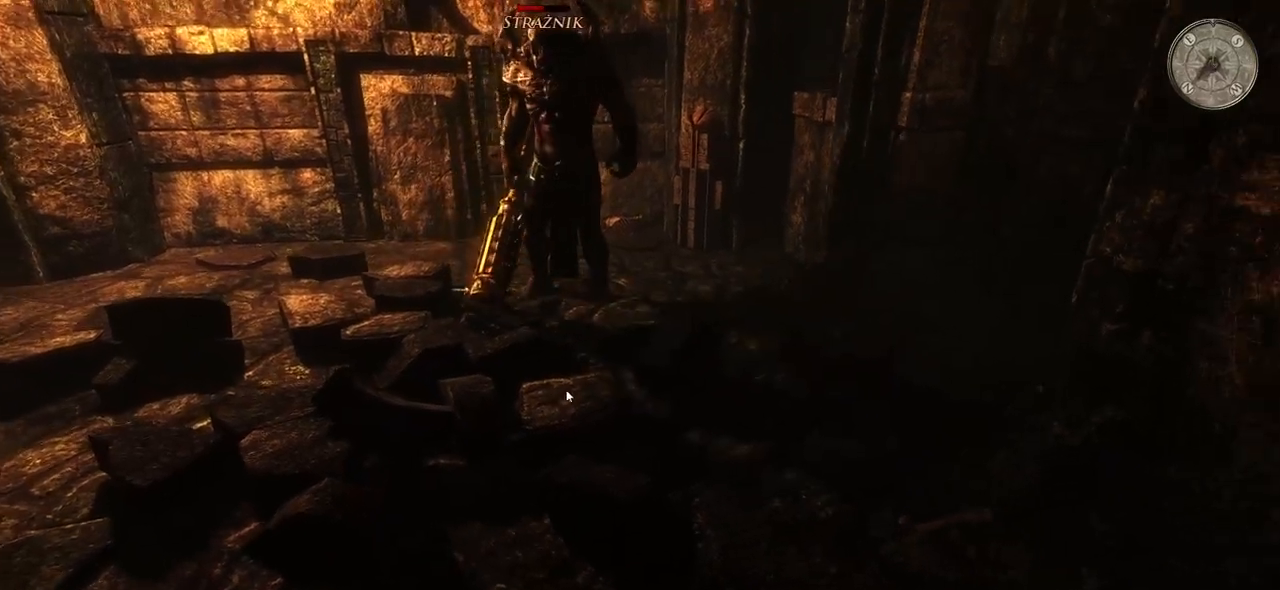
{"keys": ["a"], "mouse": [], "events": [[160, "w", "up"]]}
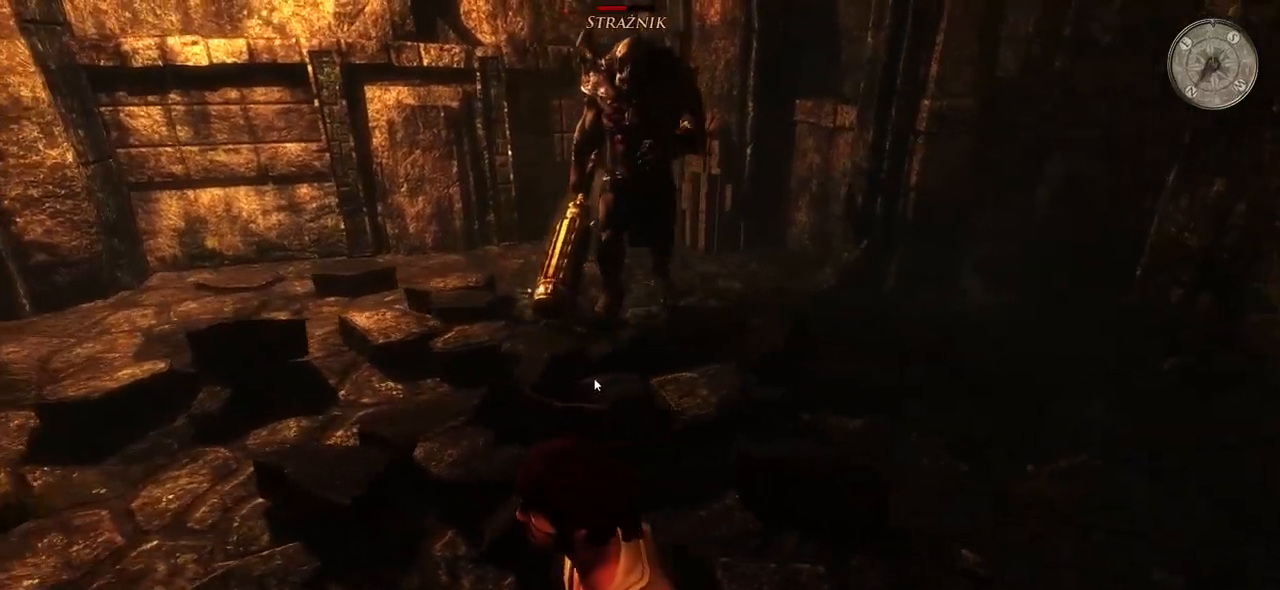
{"keys": ["a"], "mouse": [], "events": []}
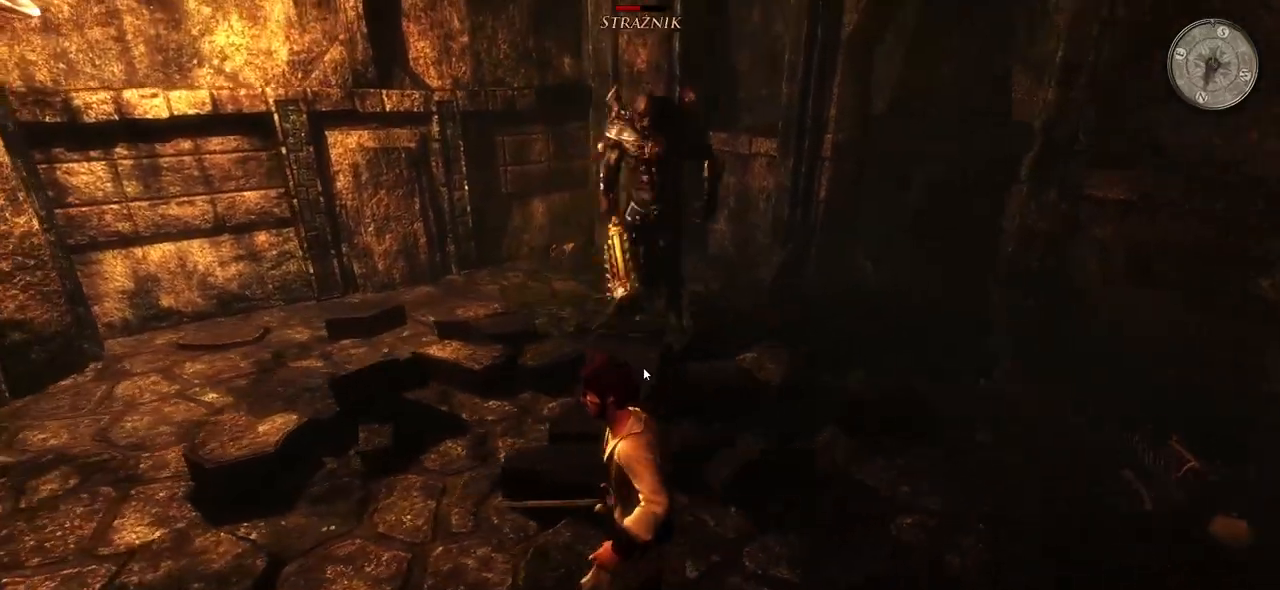
{"keys": [], "mouse": [], "events": [[140, "w", "down"], [260, "mouse_left", "down"], [280, "a", "up"], [380, "mouse_left", "up"], [400, "w", "up"]]}
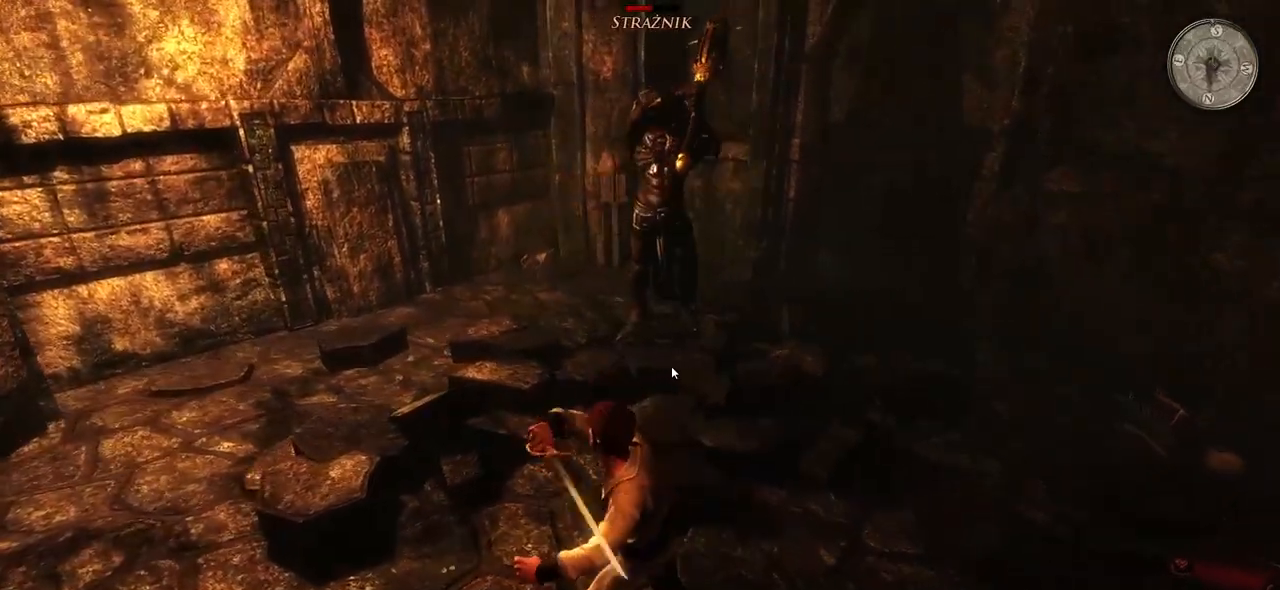
{"keys": ["a"], "mouse": [], "events": [[220, "a", "down"], [360, "a", "up"], [400, "a", "down"]]}
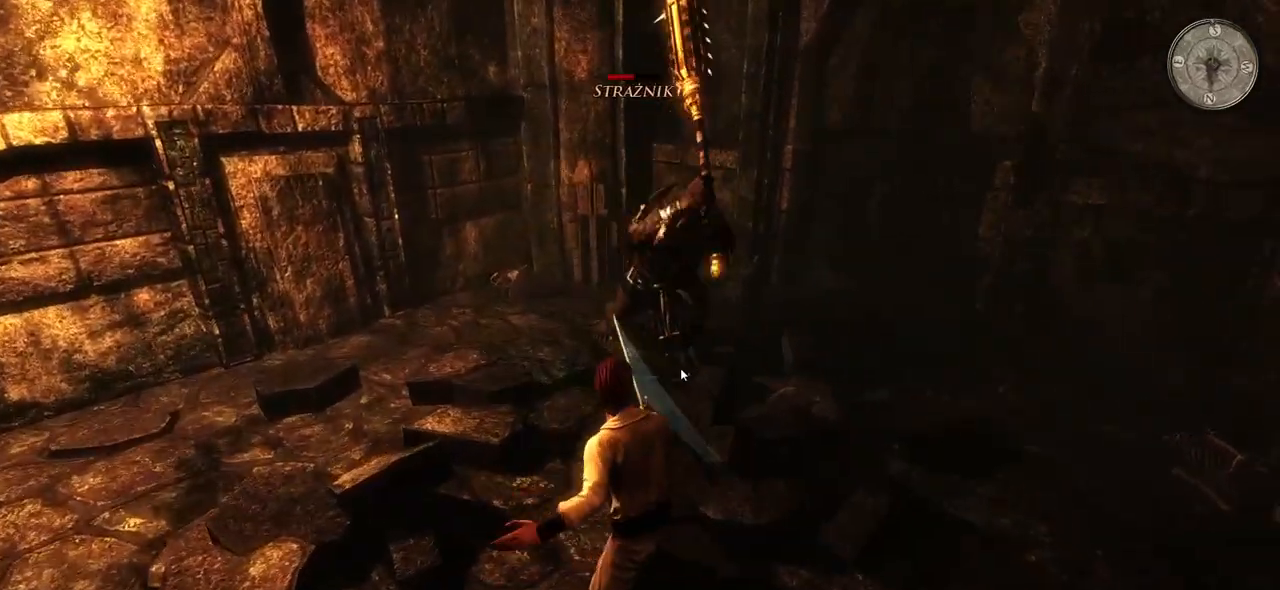
{"keys": [], "mouse": [], "events": [[200, "a", "up"]]}
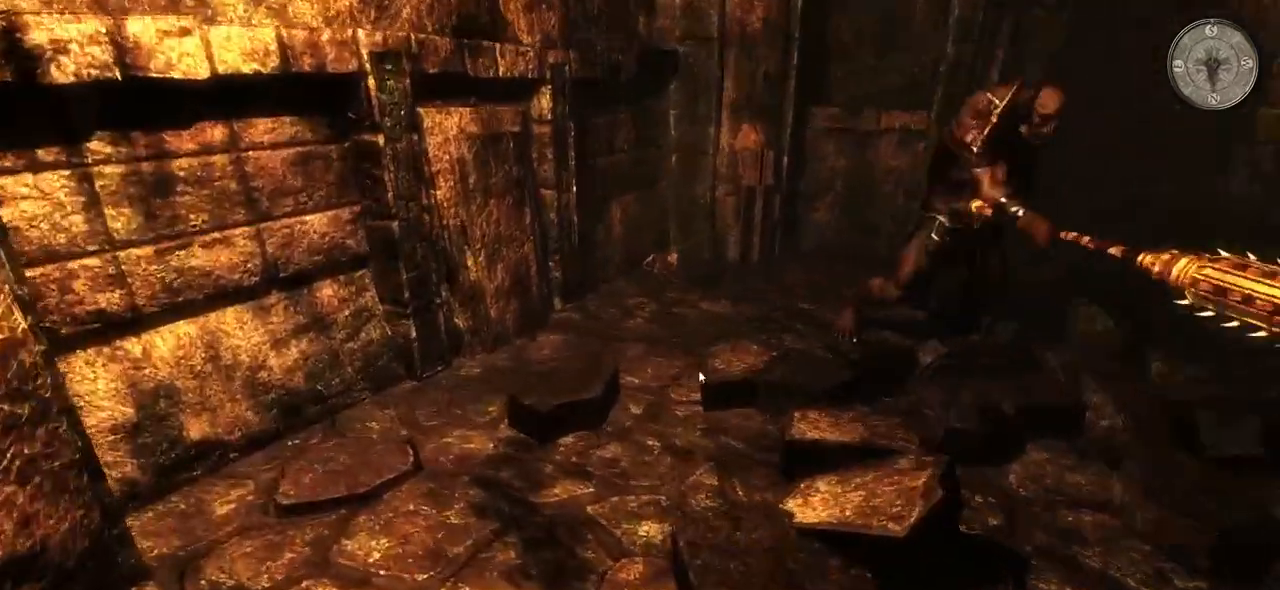
{"keys": ["w"], "mouse": [], "events": [[60, "w", "down"]]}